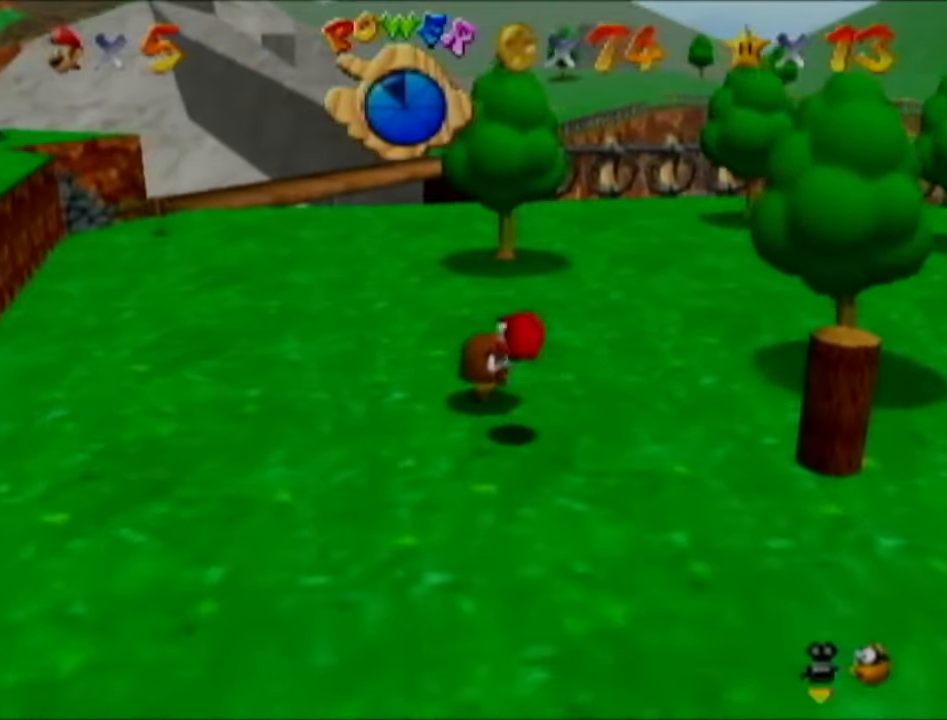
Gameplay with a controller (Nintendo layout); each line is a JSON object with the inputs held at the frame after it. "events" lists button and stick changes between this image and that frame as [ms after this image, input, new state], when the widget could be followed in between. Not read: L3 R3.
{"buttons": [], "left_stick": "center", "events": [[150, "left_stick", "down-left"], [200, "left_stick", "center"]]}
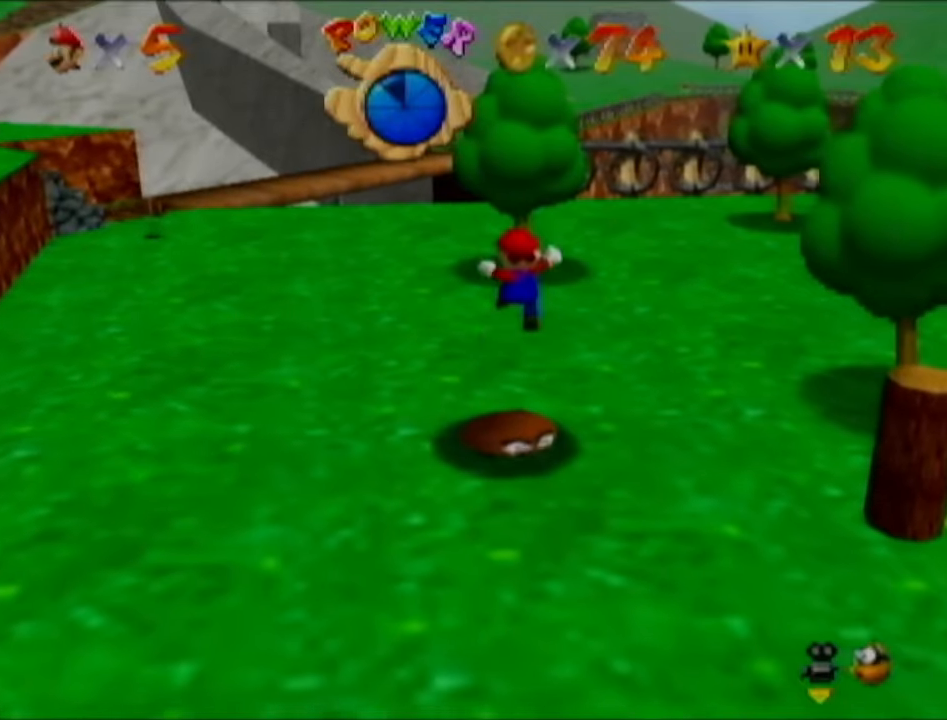
{"buttons": [], "left_stick": "center", "events": []}
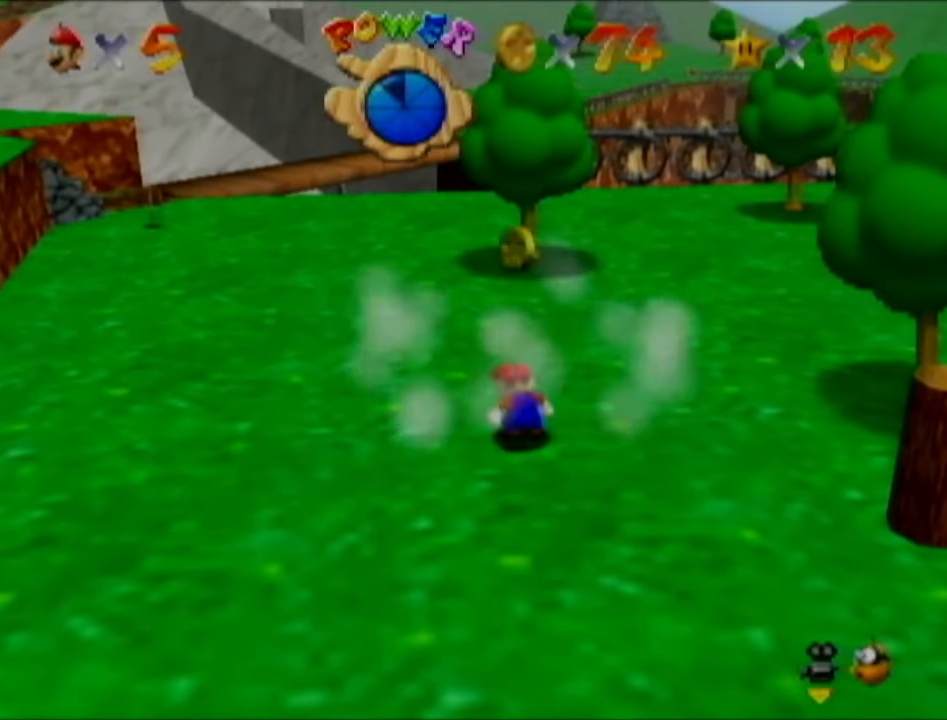
{"buttons": [], "left_stick": "down", "events": [[401, "left_stick", "down"]]}
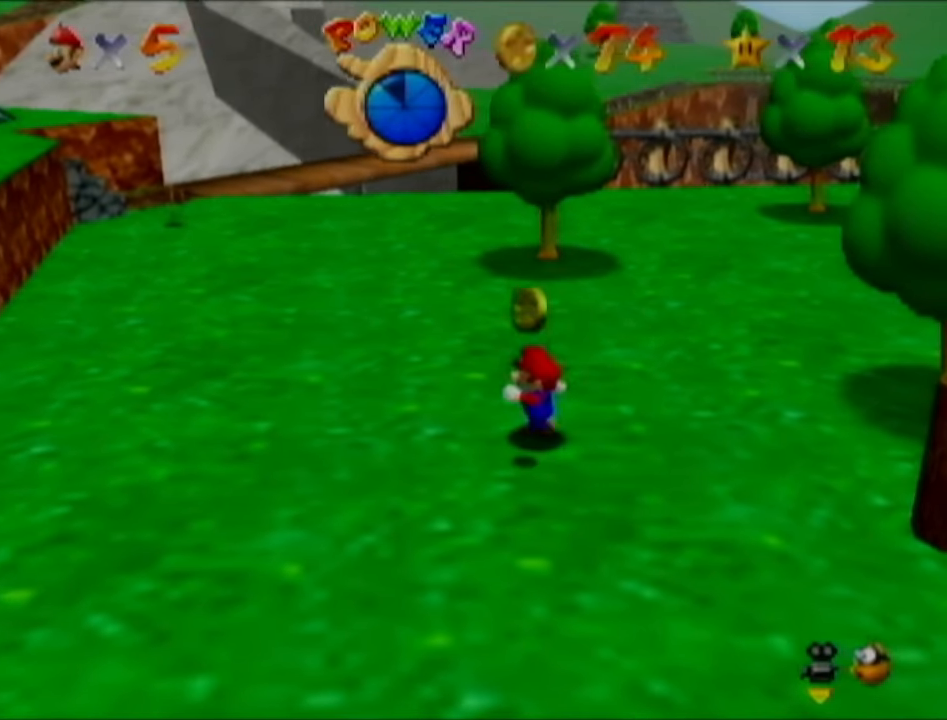
{"buttons": [], "left_stick": "down-right", "events": [[117, "C_LEFT", "down"], [217, "C_LEFT", "up"], [384, "C_LEFT", "down"], [384, "left_stick", "down-right"], [484, "C_LEFT", "up"]]}
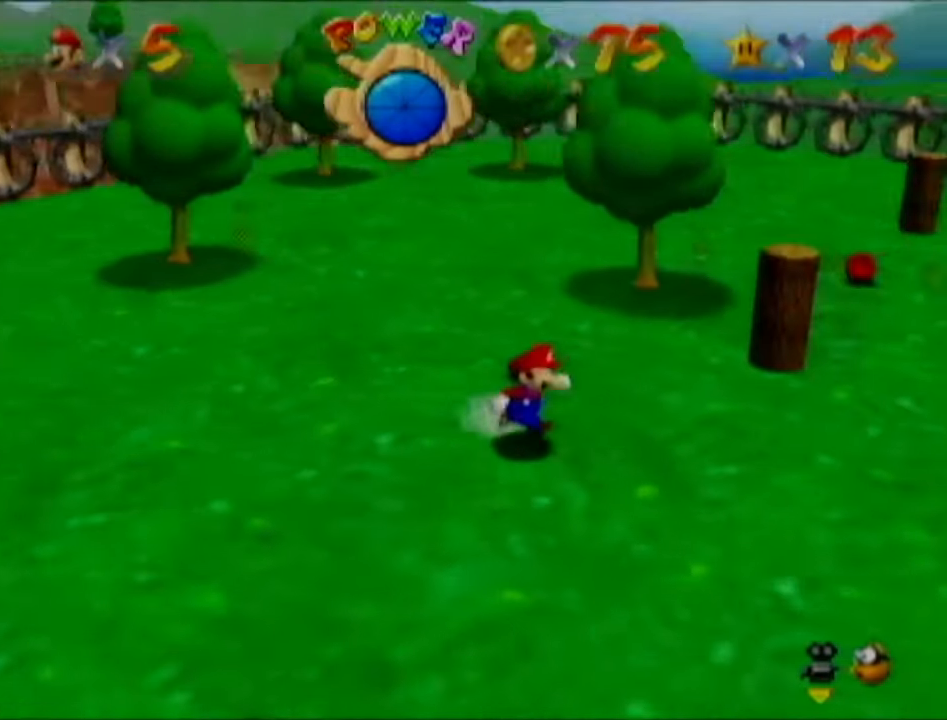
{"buttons": [], "left_stick": "up", "events": [[151, "left_stick", "right"], [251, "C_LEFT", "down"], [317, "C_LEFT", "up"], [317, "left_stick", "up-right"], [484, "left_stick", "up"]]}
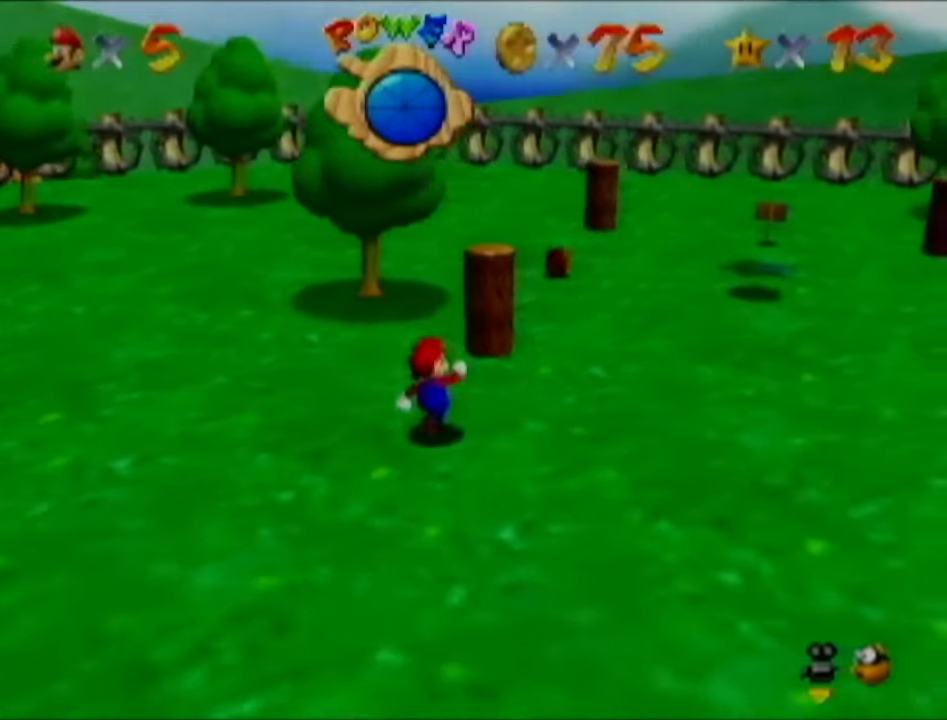
{"buttons": [], "left_stick": "up-right", "events": [[350, "left_stick", "up-right"]]}
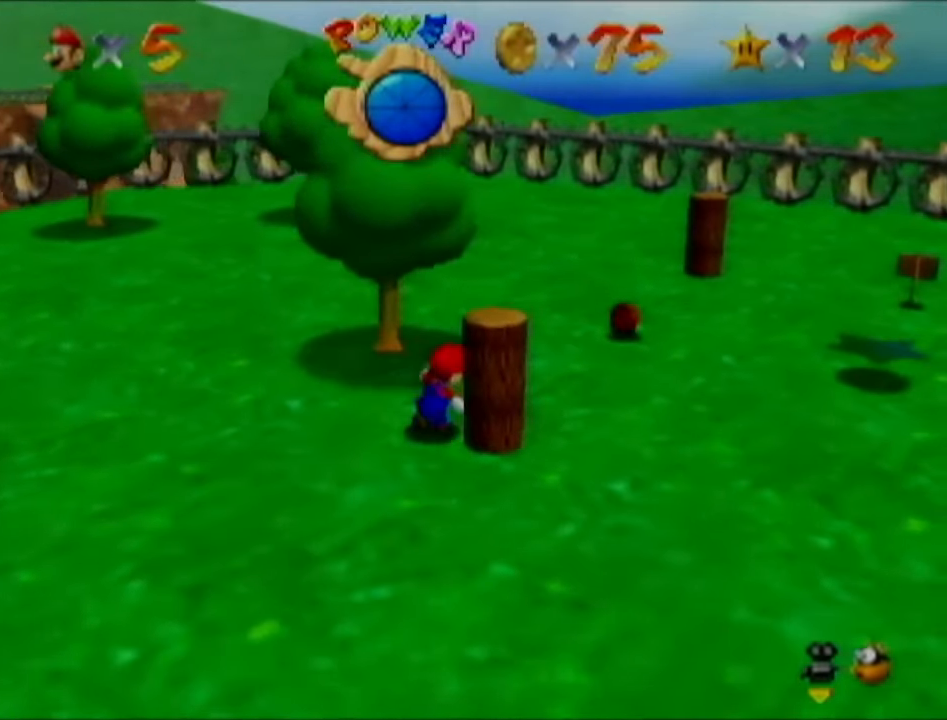
{"buttons": [], "left_stick": "down-left", "events": [[134, "left_stick", "down-right"], [234, "left_stick", "down"], [351, "left_stick", "down-left"]]}
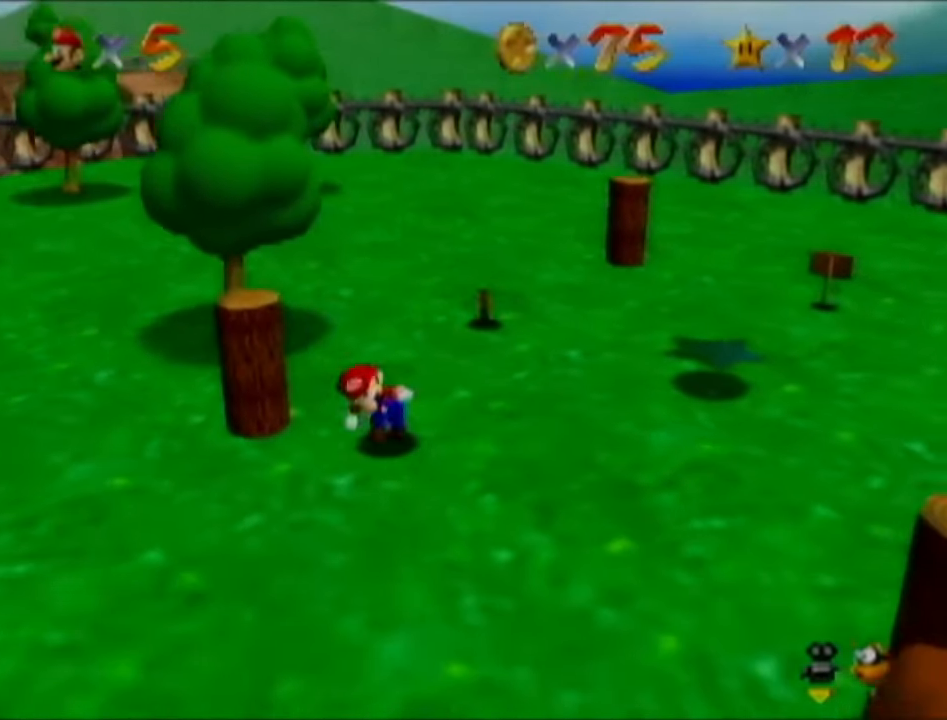
{"buttons": [], "left_stick": "up-right", "events": [[33, "left_stick", "left"], [133, "left_stick", "up-left"], [350, "left_stick", "up"], [450, "left_stick", "up-right"]]}
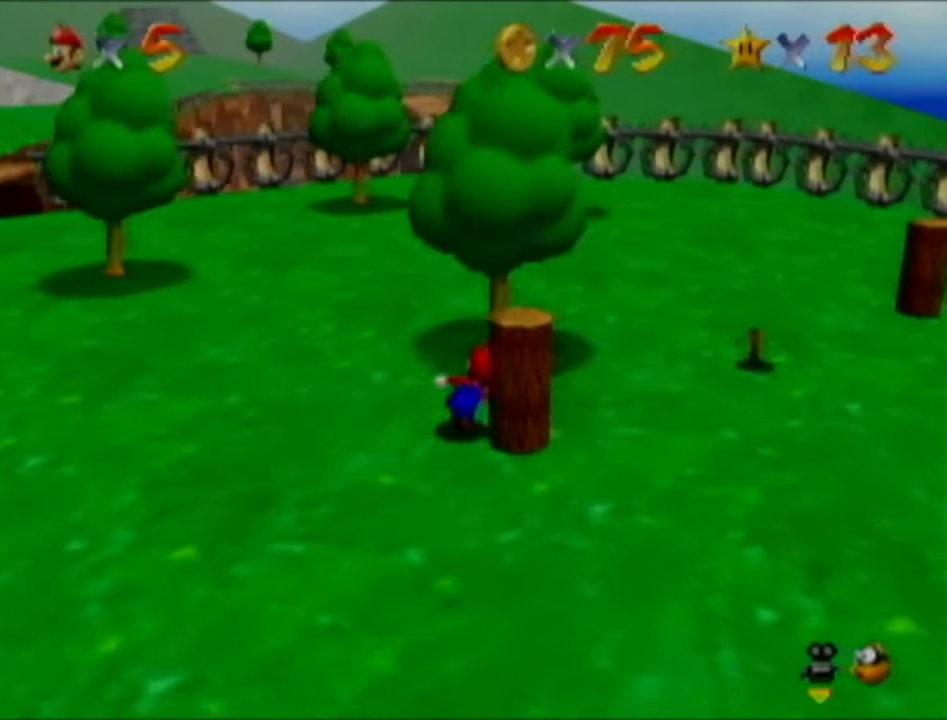
{"buttons": [], "left_stick": "down-left", "events": [[34, "left_stick", "right"], [151, "left_stick", "down-right"], [251, "left_stick", "down"], [384, "left_stick", "down-left"]]}
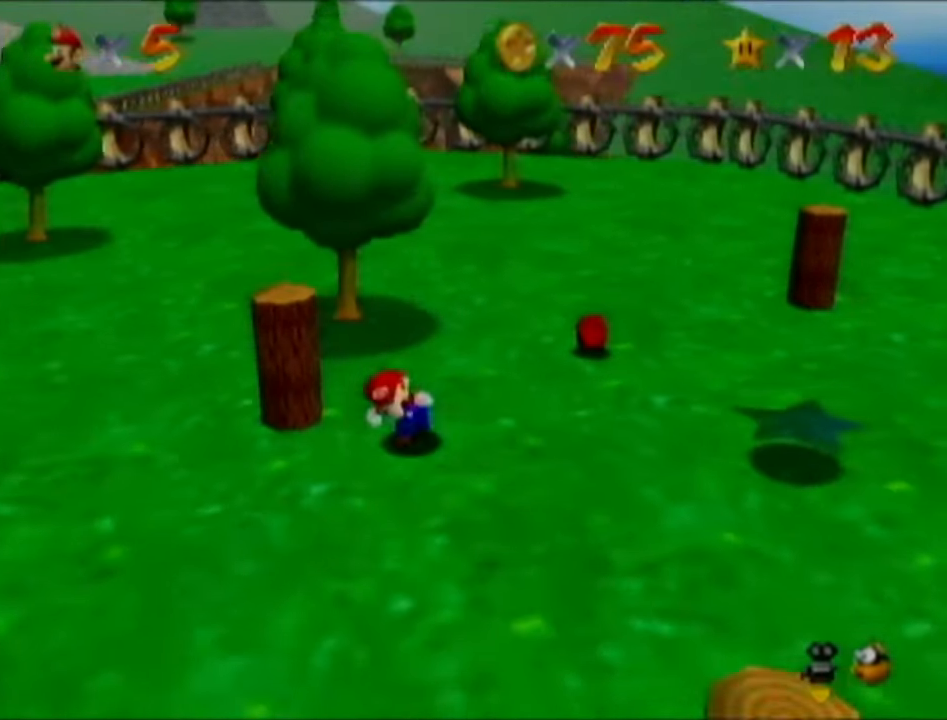
{"buttons": [], "left_stick": "up-right", "events": [[133, "left_stick", "up-left"], [334, "left_stick", "up"], [434, "left_stick", "up-right"]]}
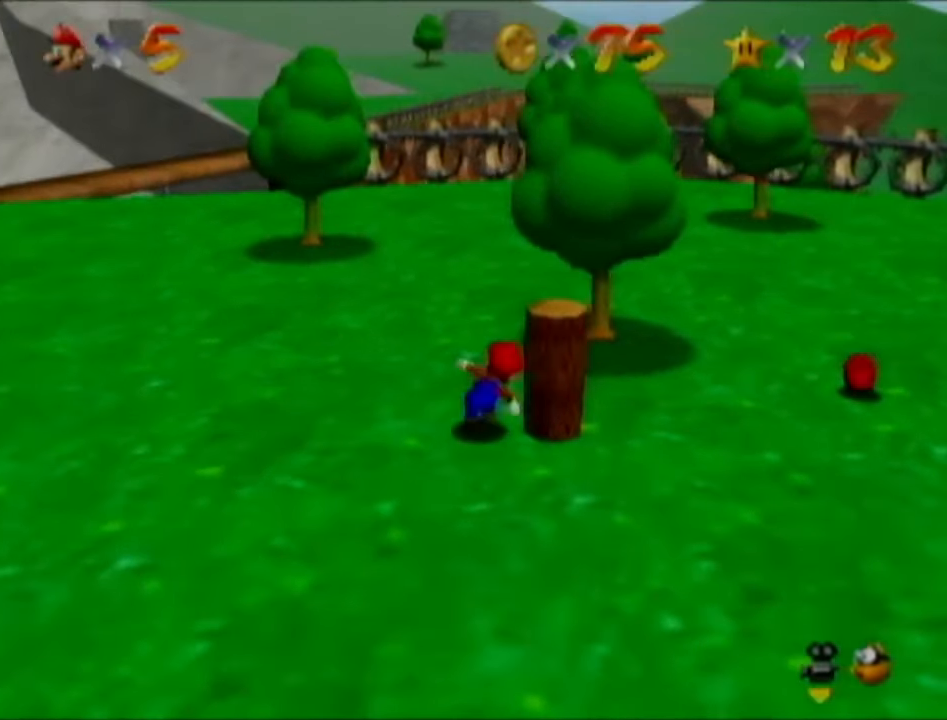
{"buttons": [], "left_stick": "down-left", "events": [[67, "left_stick", "right"], [167, "left_stick", "down-right"], [401, "left_stick", "down-left"]]}
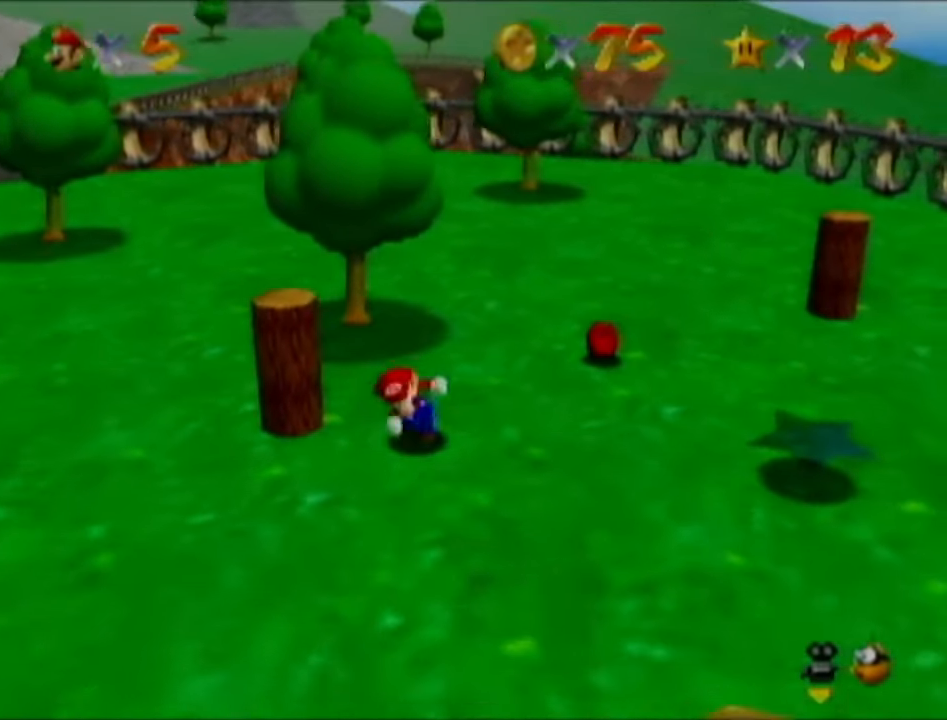
{"buttons": [], "left_stick": "up-right", "events": [[67, "left_stick", "left"], [183, "left_stick", "up-left"], [367, "left_stick", "up"], [500, "left_stick", "up-right"]]}
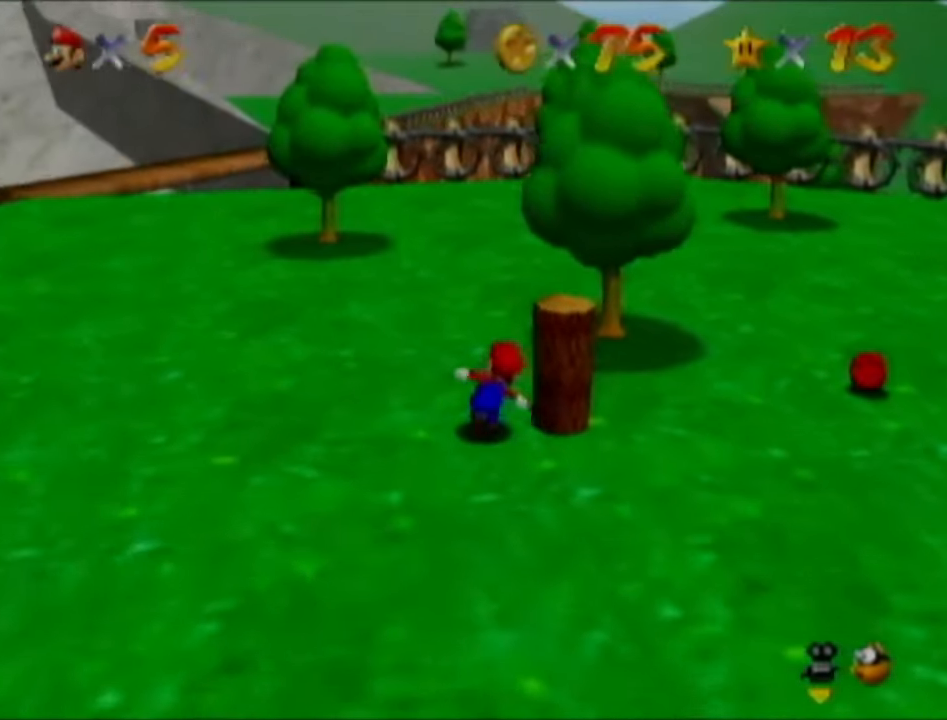
{"buttons": [], "left_stick": "down-left", "events": [[250, "left_stick", "down-right"], [334, "left_stick", "down"], [467, "left_stick", "down-left"]]}
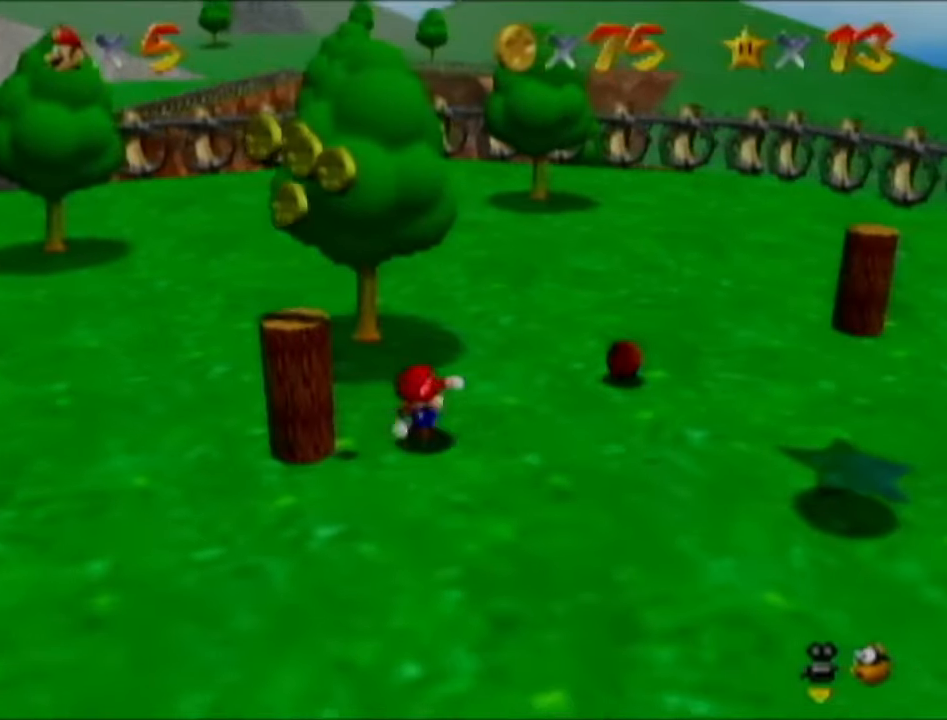
{"buttons": [], "left_stick": "up-left", "events": [[233, "left_stick", "up-left"]]}
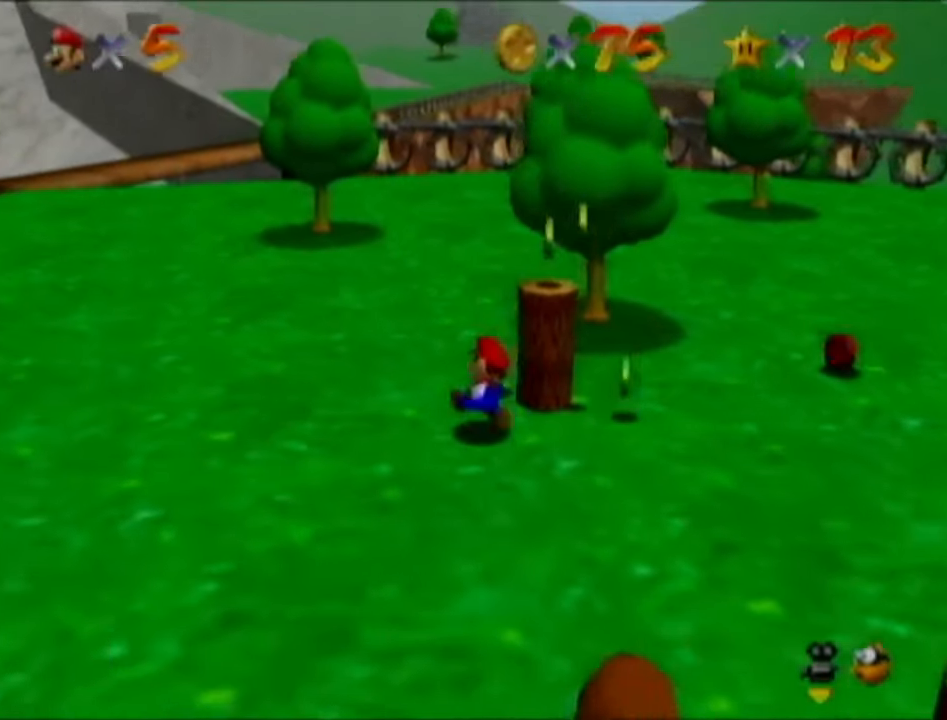
{"buttons": [], "left_stick": "down-right", "events": [[34, "left_stick", "up"], [167, "left_stick", "up-right"], [317, "left_stick", "right"], [451, "left_stick", "down-right"]]}
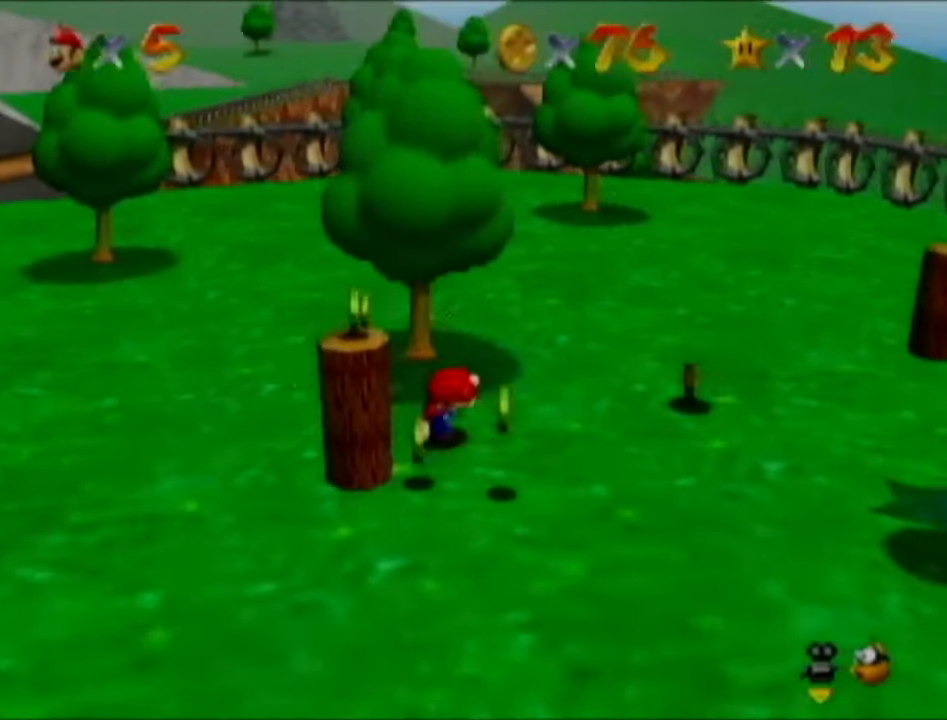
{"buttons": [], "left_stick": "down-left", "events": [[16, "left_stick", "down"], [267, "left_stick", "down-left"]]}
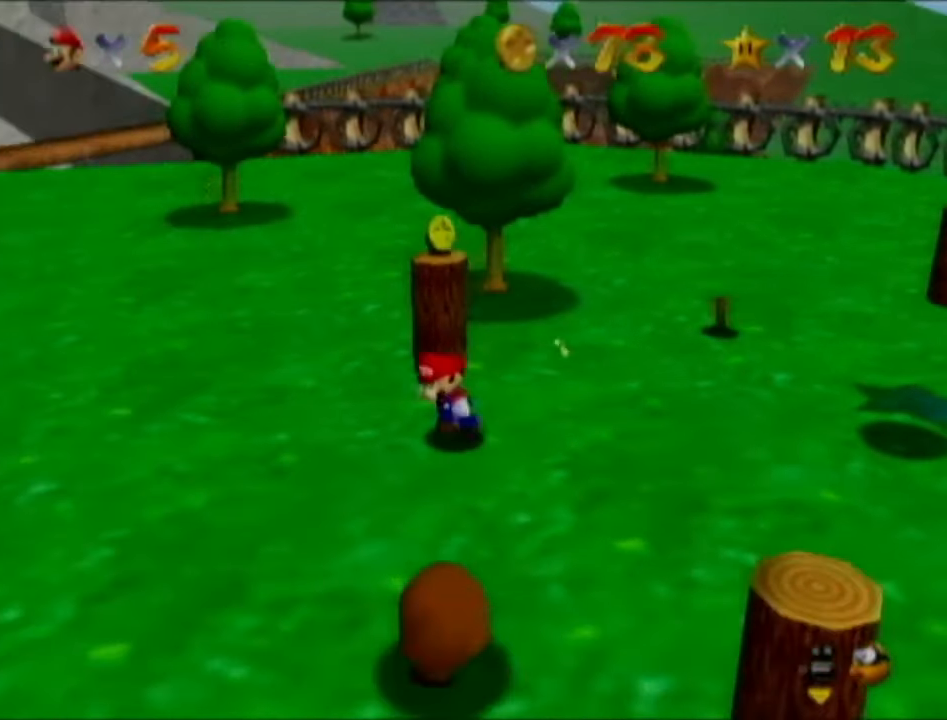
{"buttons": [], "left_stick": "down-left", "events": []}
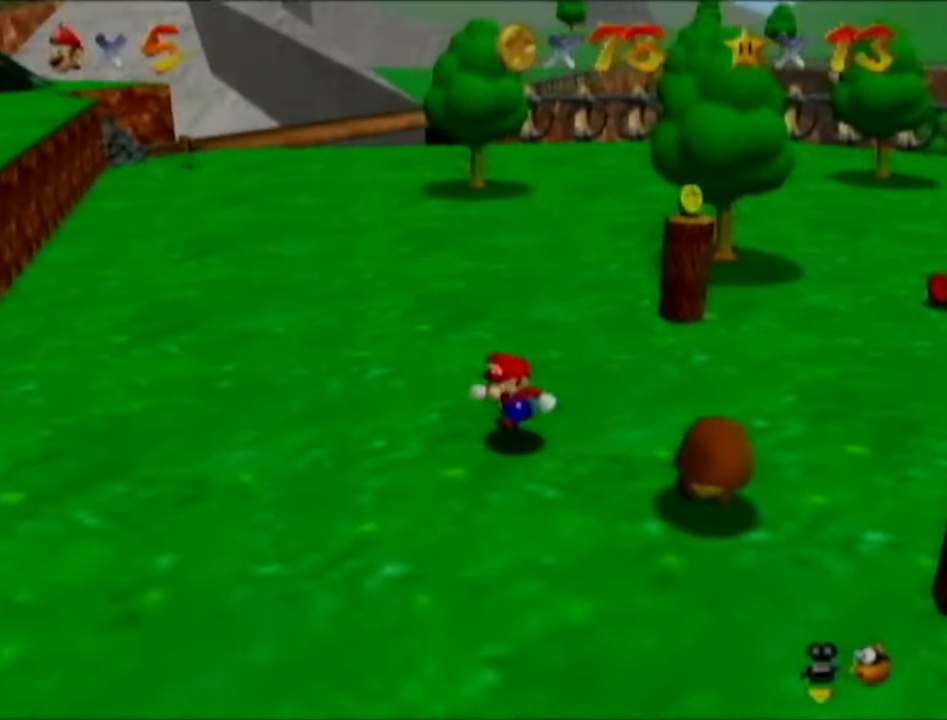
{"buttons": [], "left_stick": "down", "events": [[433, "left_stick", "down"]]}
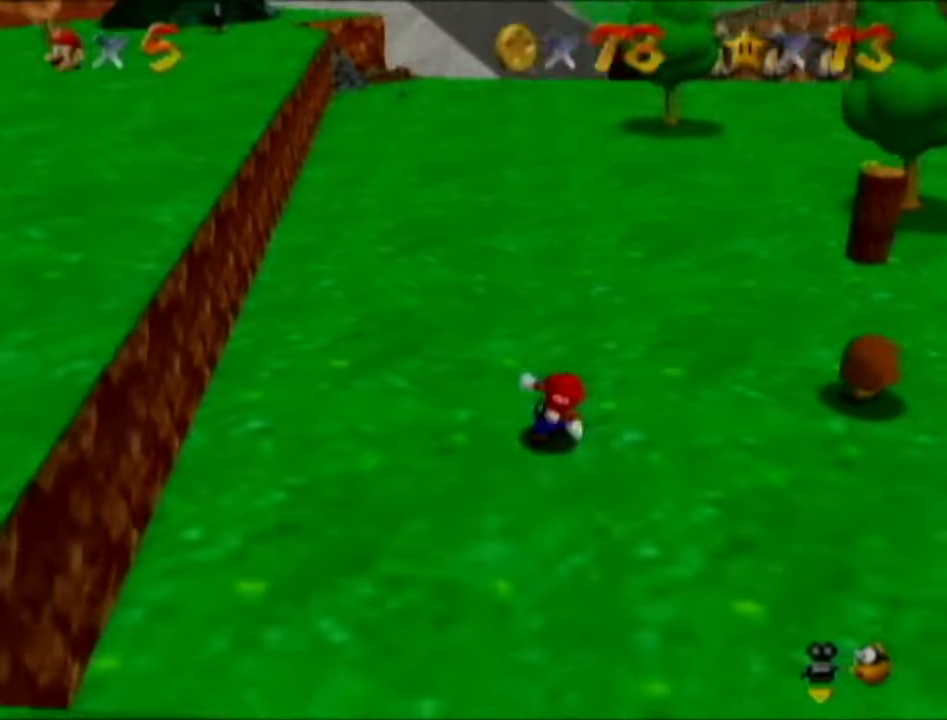
{"buttons": [], "left_stick": "up", "events": [[67, "left_stick", "down-right"], [250, "left_stick", "up-right"], [434, "left_stick", "up"]]}
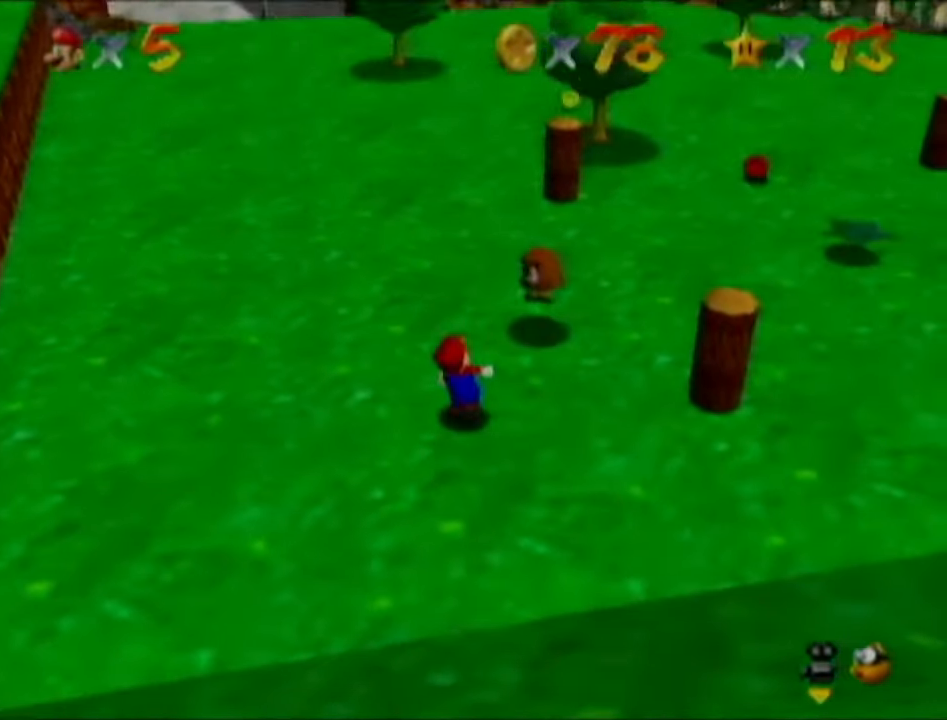
{"buttons": [], "left_stick": "up", "events": [[50, "B", "down"], [217, "B", "up"], [333, "left_stick", "right"], [500, "left_stick", "up"]]}
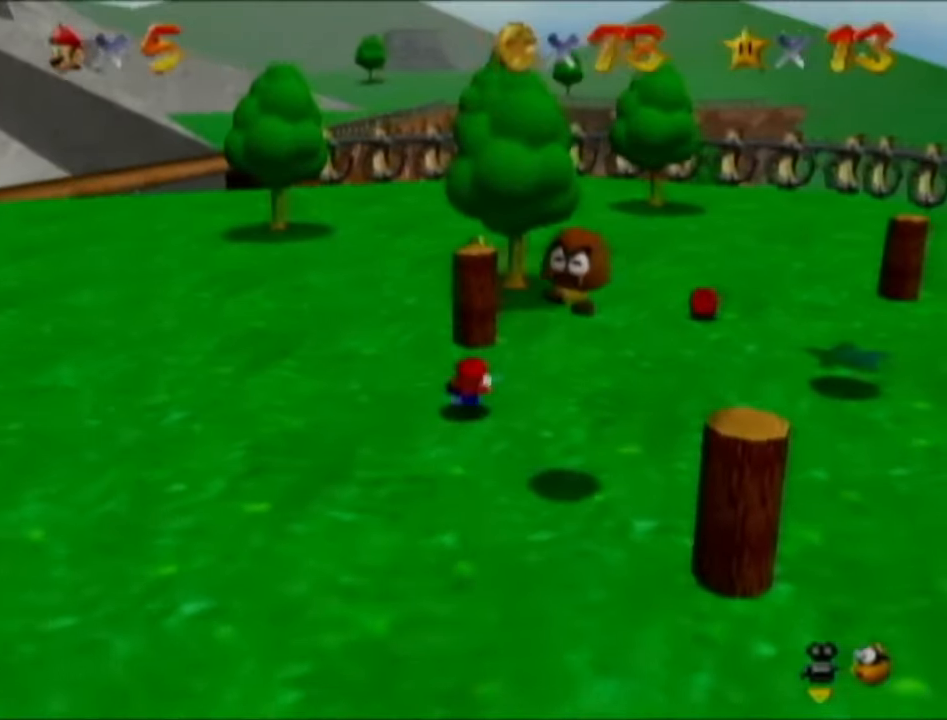
{"buttons": [], "left_stick": "up", "events": [[34, "B", "down"], [34, "left_stick", "up-left"], [150, "B", "up"], [184, "left_stick", "left"], [284, "left_stick", "center"], [501, "left_stick", "up"]]}
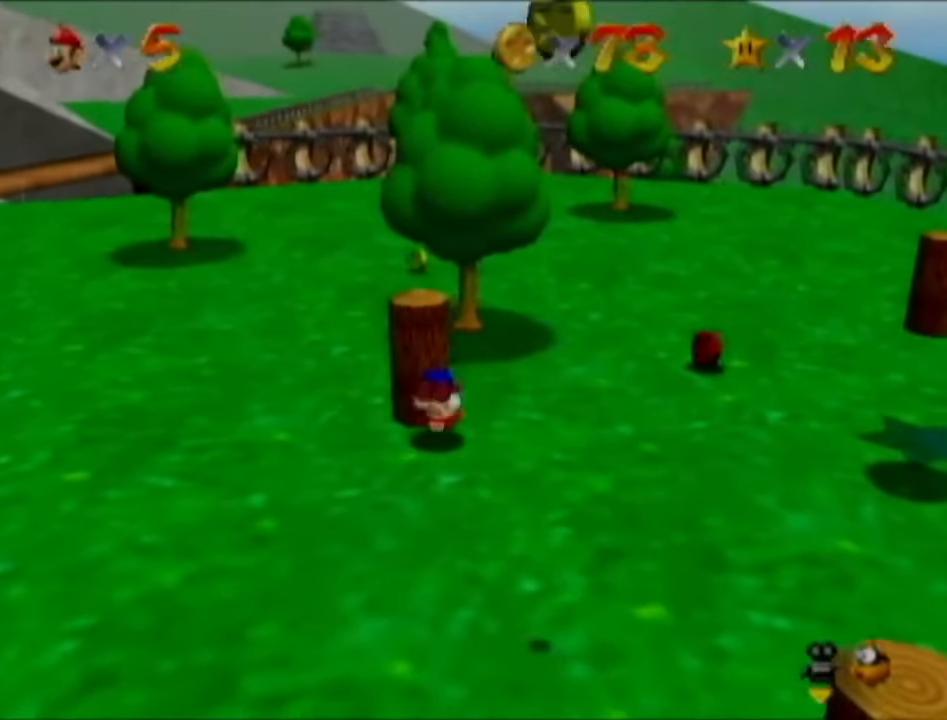
{"buttons": [], "left_stick": "up-right", "events": [[150, "left_stick", "up-right"], [250, "left_stick", "right"], [467, "left_stick", "up-right"]]}
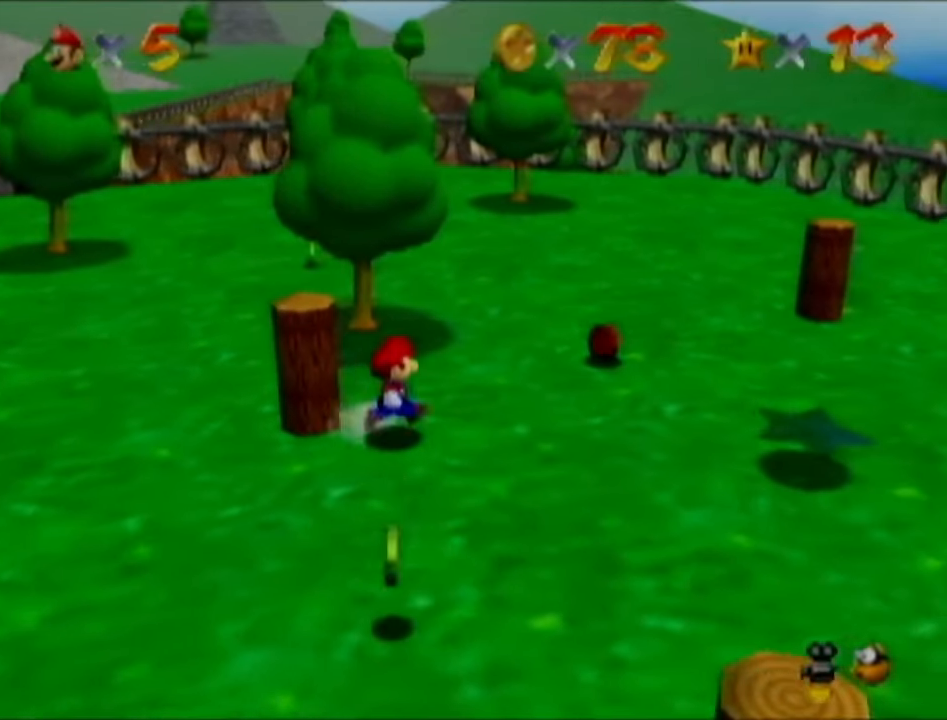
{"buttons": [], "left_stick": "up-left", "events": [[34, "left_stick", "up"], [150, "left_stick", "up-left"]]}
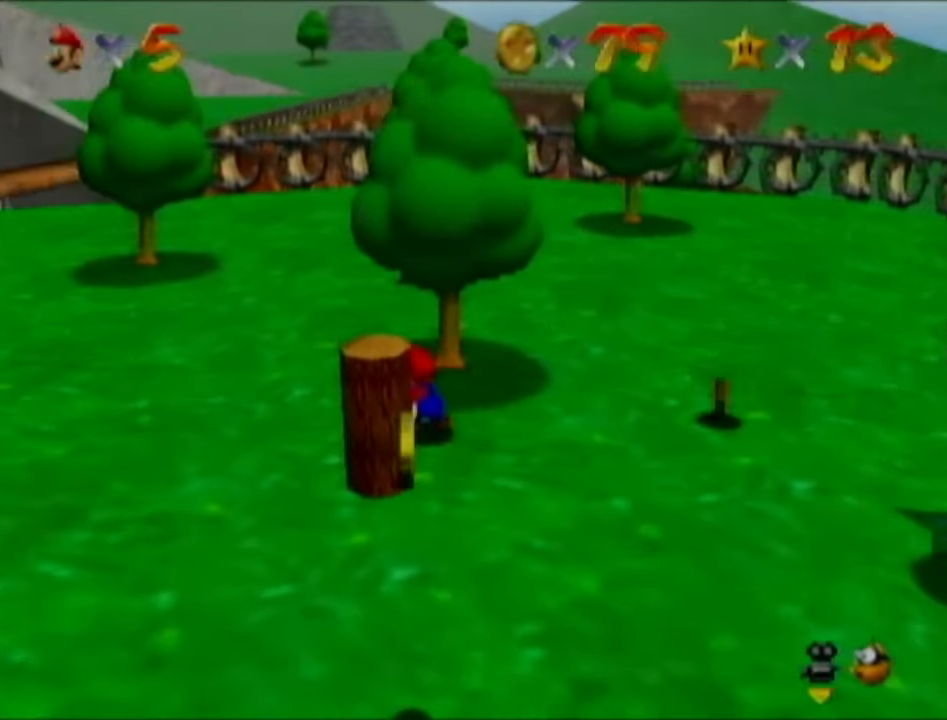
{"buttons": [], "left_stick": "up", "events": [[150, "left_stick", "up"]]}
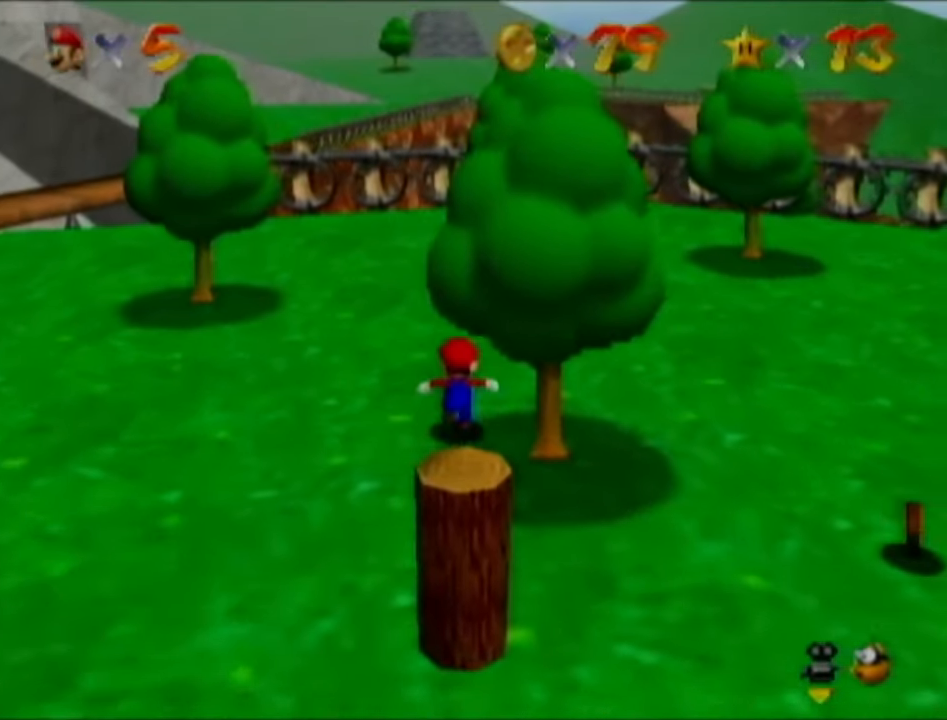
{"buttons": [], "left_stick": "up", "events": [[301, "left_stick", "up-right"], [434, "left_stick", "up"]]}
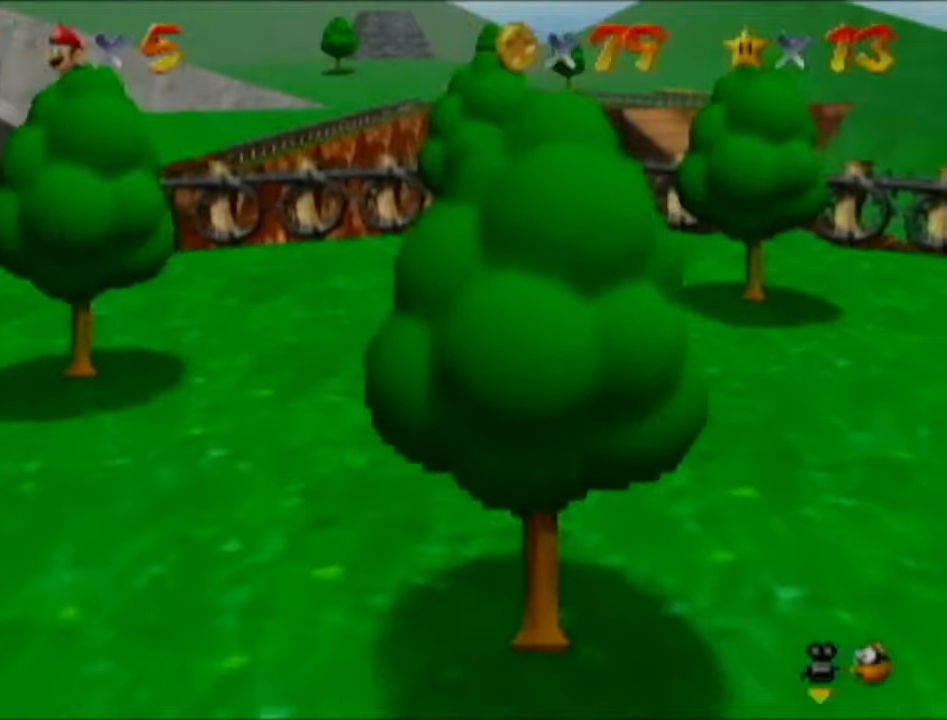
{"buttons": [], "left_stick": "down", "events": [[100, "left_stick", "up-left"], [217, "left_stick", "left"], [334, "left_stick", "down-left"], [467, "left_stick", "down"]]}
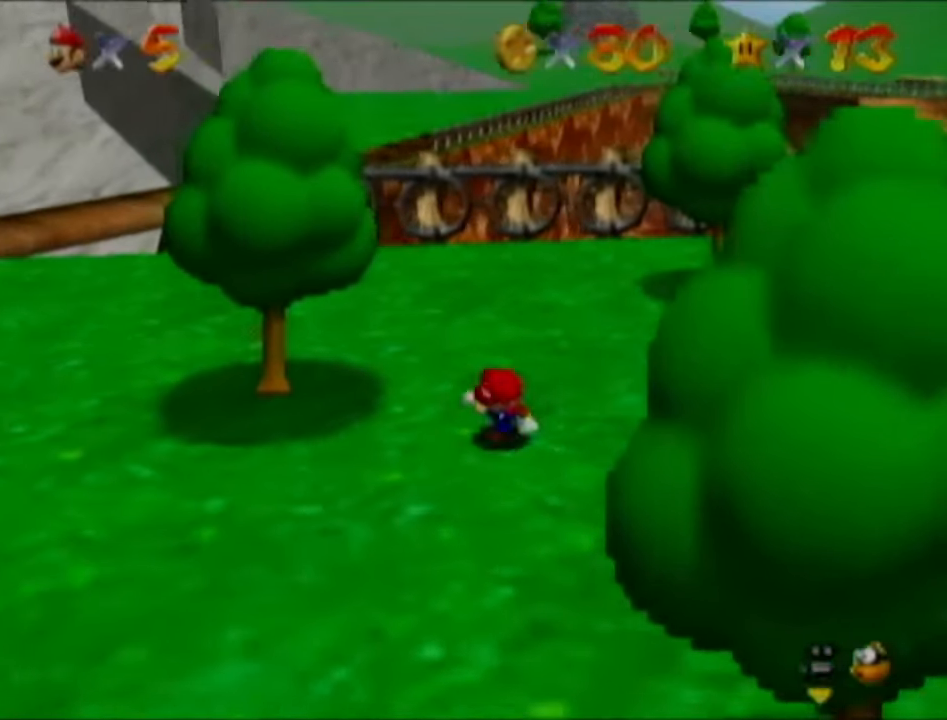
{"buttons": ["C_DOWN"], "left_stick": "down", "events": [[450, "C_DOWN", "down"]]}
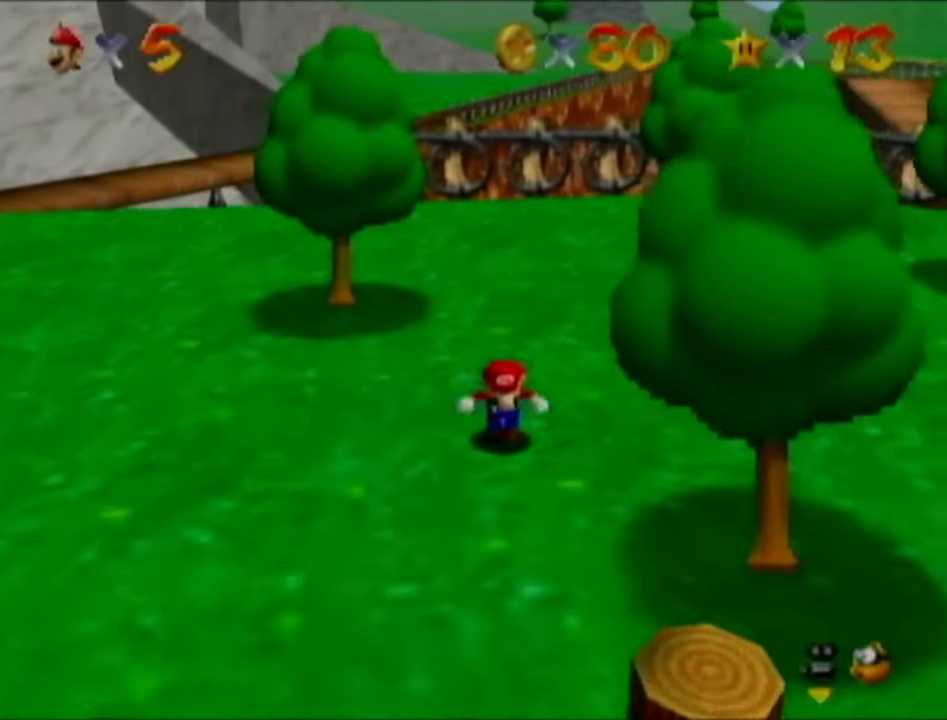
{"buttons": [], "left_stick": "down", "events": [[83, "C_DOWN", "up"]]}
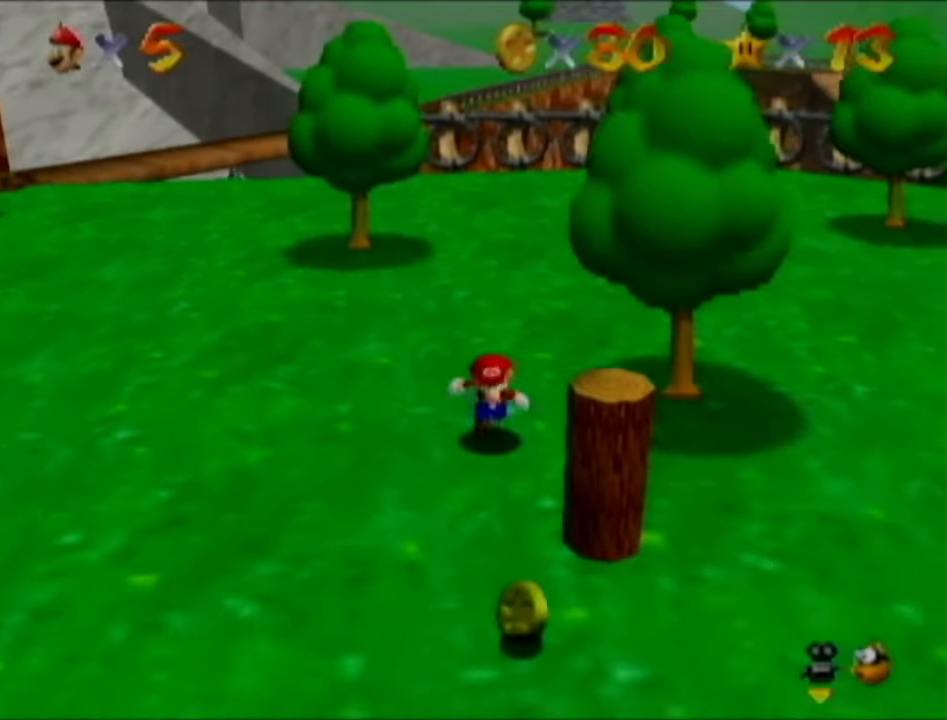
{"buttons": [], "left_stick": "down-right", "events": [[417, "left_stick", "down-right"]]}
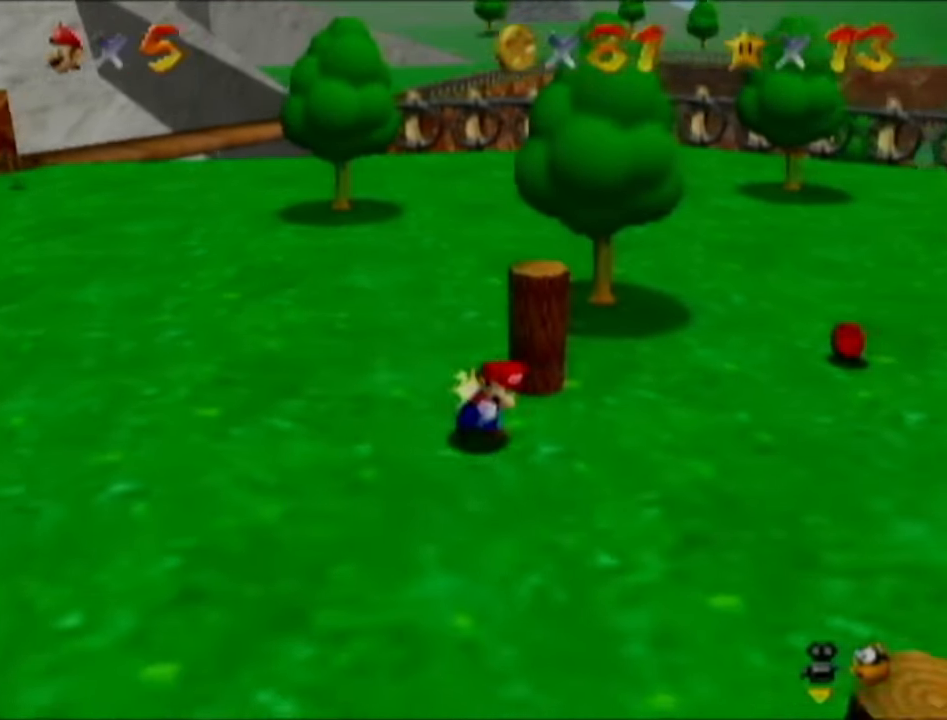
{"buttons": [], "left_stick": "up-right", "events": [[67, "C_LEFT", "down"], [67, "left_stick", "right"], [134, "C_LEFT", "up"], [167, "left_stick", "up-right"], [417, "C_LEFT", "down"], [501, "C_LEFT", "up"]]}